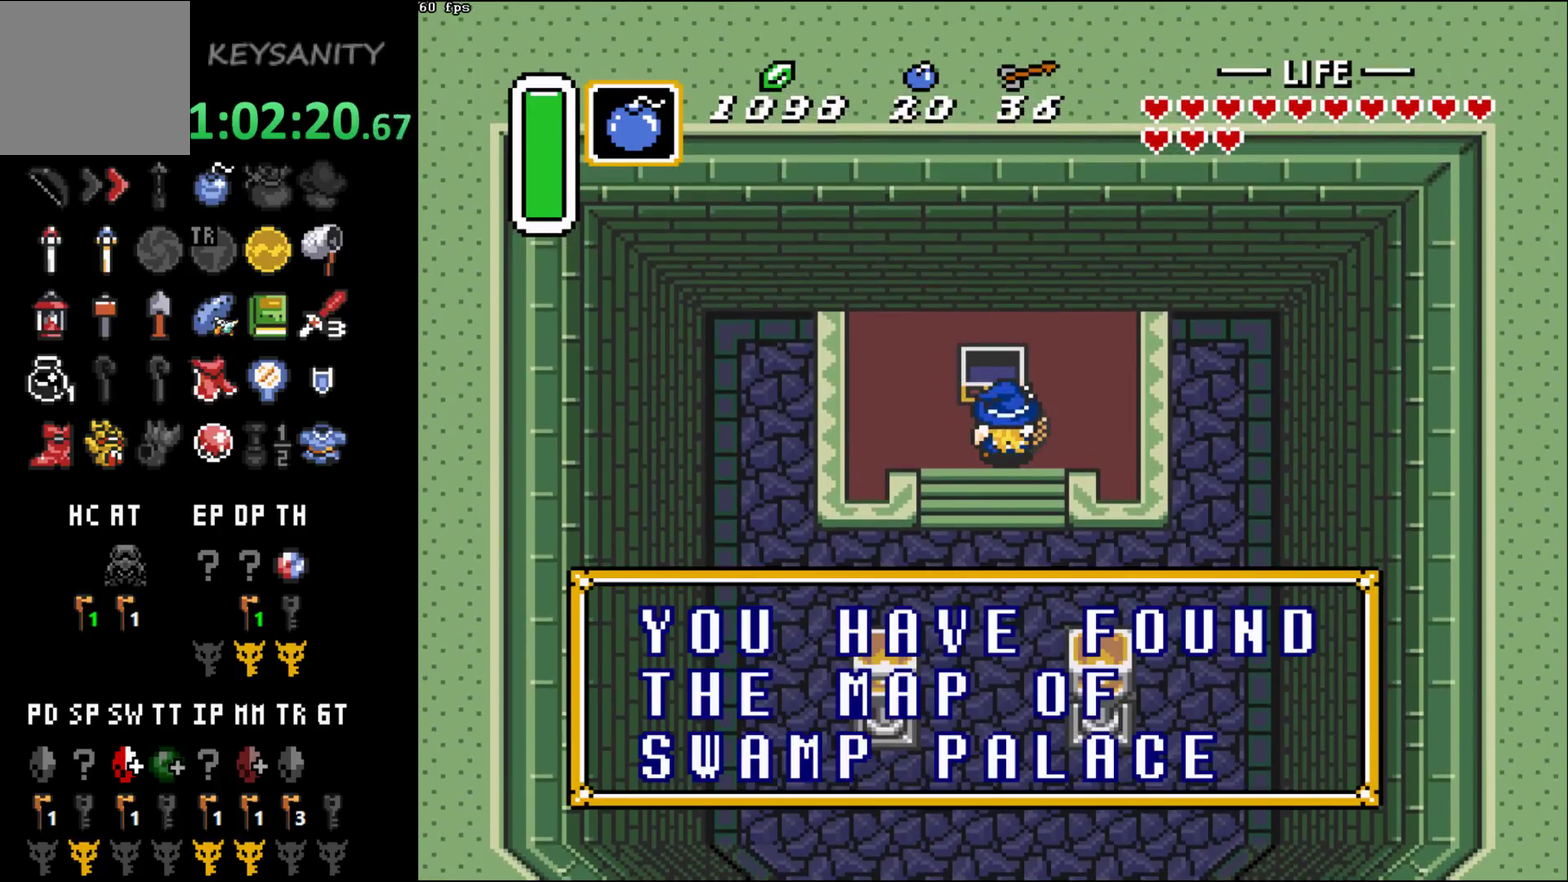
Gameplay with a controller (Xbox layout); each line is a JSON object with the inputs held at the frame after it. "events" lists button and stick changes between this image and that frame as [ms after this image, input, new state], when the widget could be followed in between. This overlay highlights the sticks when they move; stick clicks (L3 R3) are not distinguishable. Not read: L3 R3 right_stick.
{"buttons": ["B"], "left_stick": "center"}
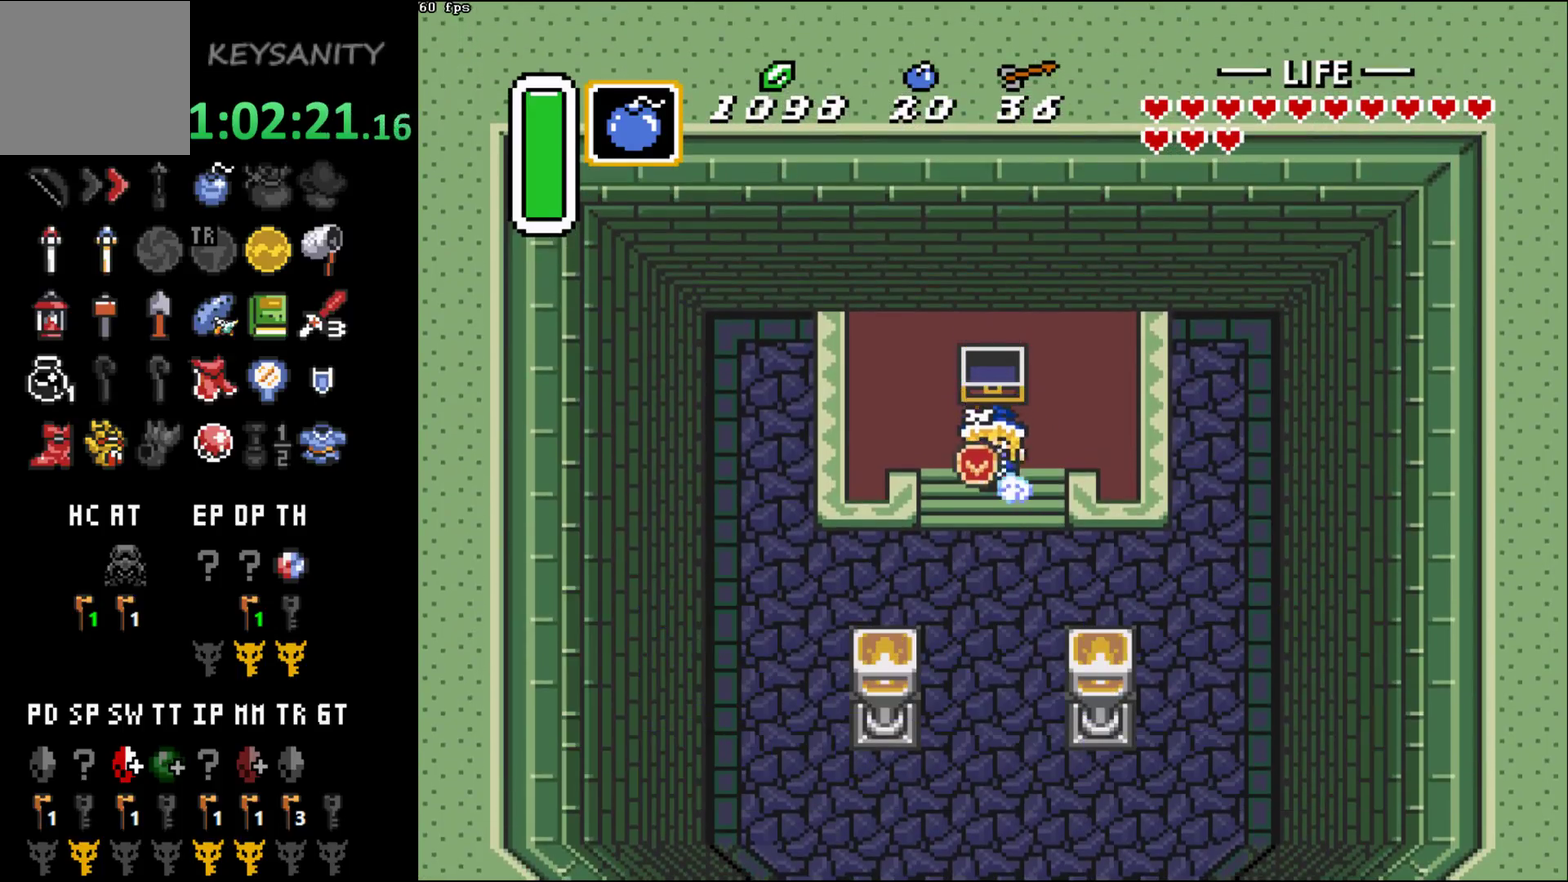
{"buttons": [], "left_stick": "center", "events": [[433, "B", "up"]]}
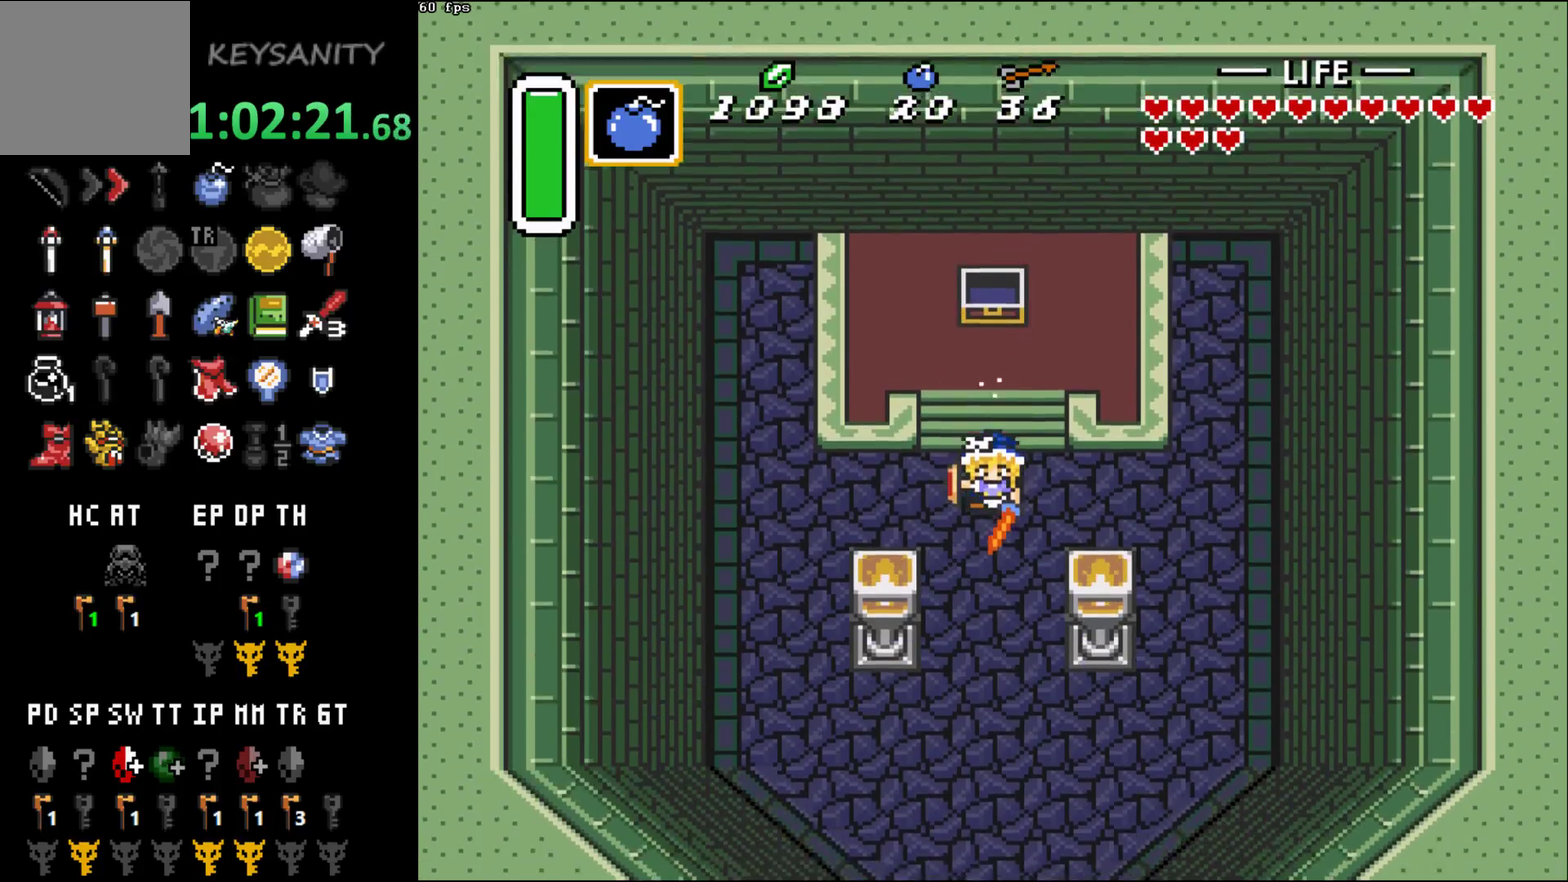
{"buttons": [], "left_stick": "center", "events": []}
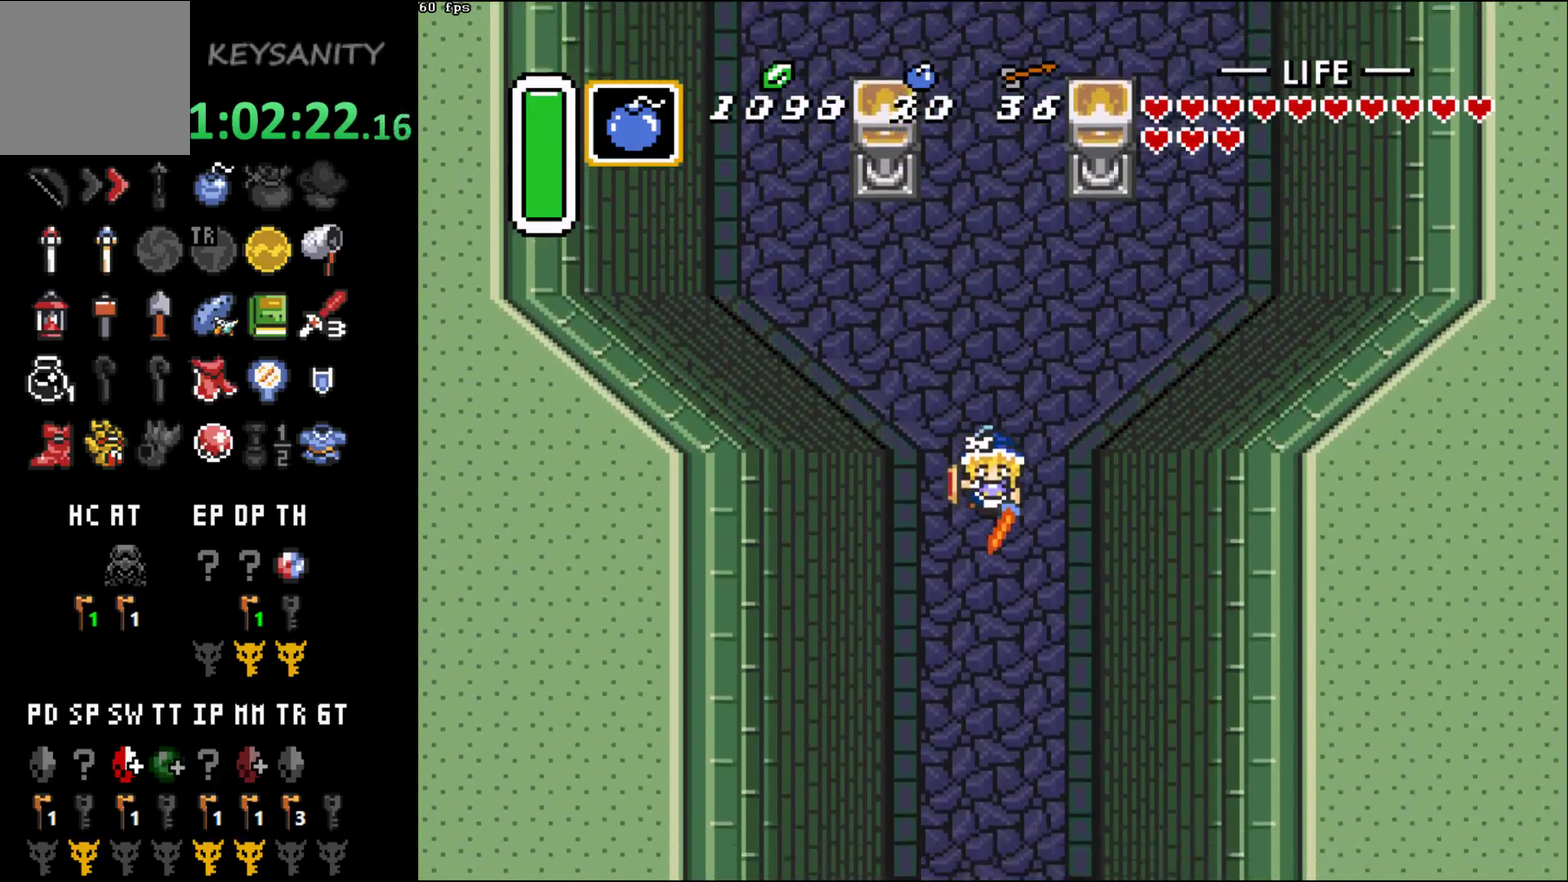
{"buttons": [], "left_stick": "center", "events": []}